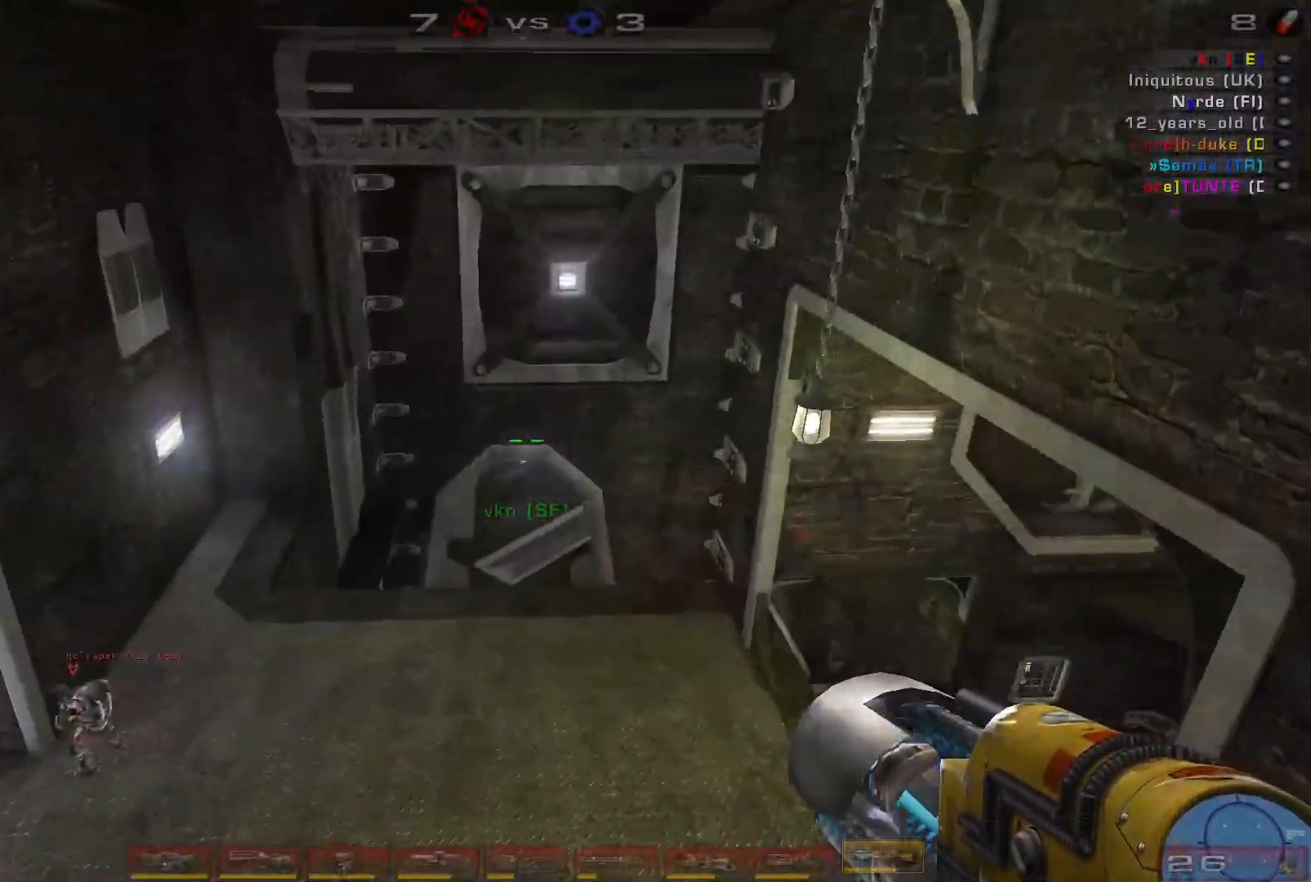
Gameplay with keyboard and mouse; each line is a JSON object with the keys and mouse buttons held at the frame after it. "events" lists presses ("down") and releases ("up") of "a", "c", "ctrl", "d", "e", "f", "q", "r", "s", "shift", "space", "w", "mouse_left", "mouse_wheel", "mouse_right", "mouse_mb4" and "mouse_mb5" between this image and that frame as [ms after this image, input, new state], when the widget could be followed in between. "mouse_left", "mouse_wheel", "mouse_right", "mouse_mb4", "mouse_mb5" = the "left", "wheel", "right", "mb4", "mb5" buttons of the "mouse" list. No other keys are recorded. "wheel" means that the mouse wheel is clicked or scrolled. Mouse movement is not recorded.
{"keys": ["w"], "mouse": [], "events": []}
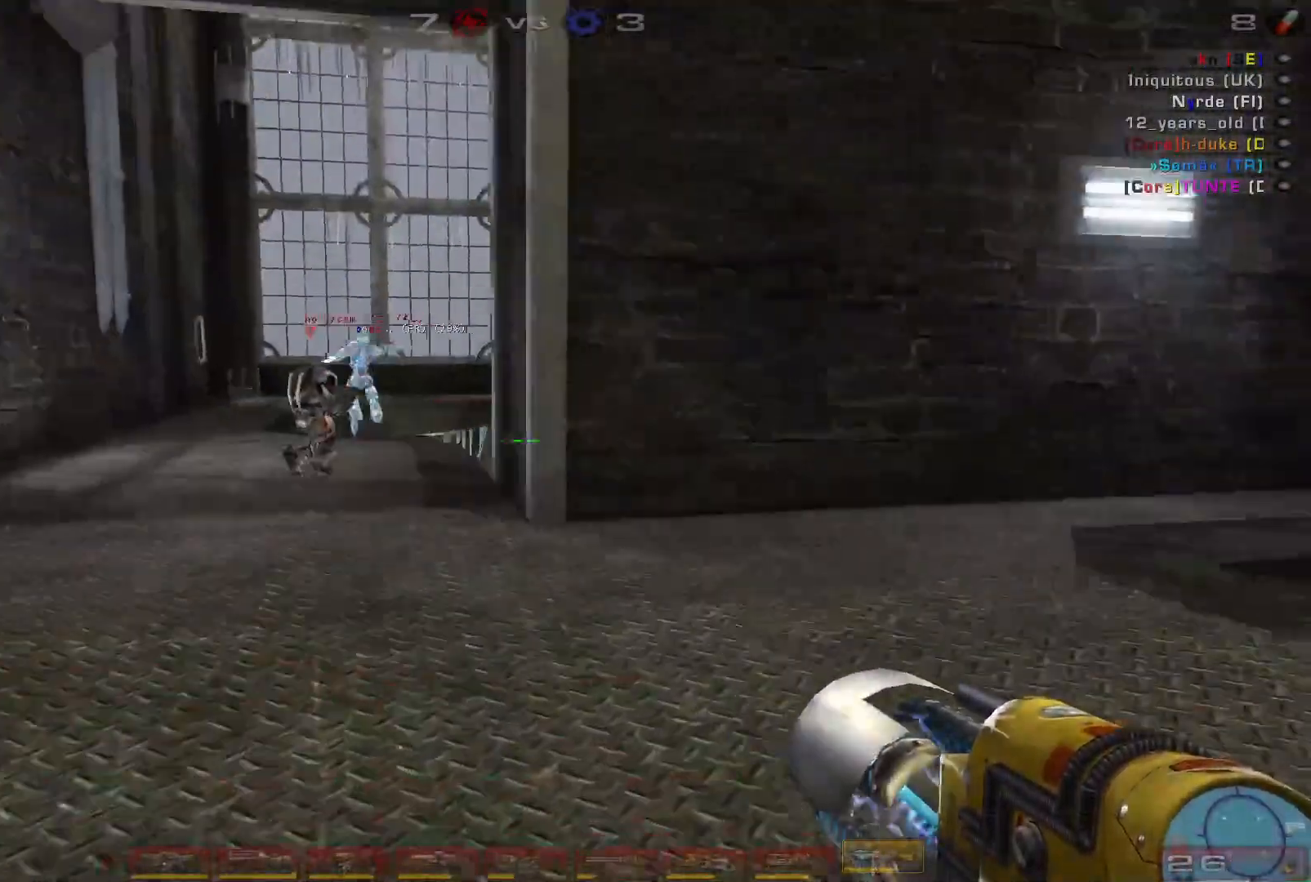
{"keys": ["w"], "mouse": [], "events": [[200, "d", "down"], [367, "d", "up"]]}
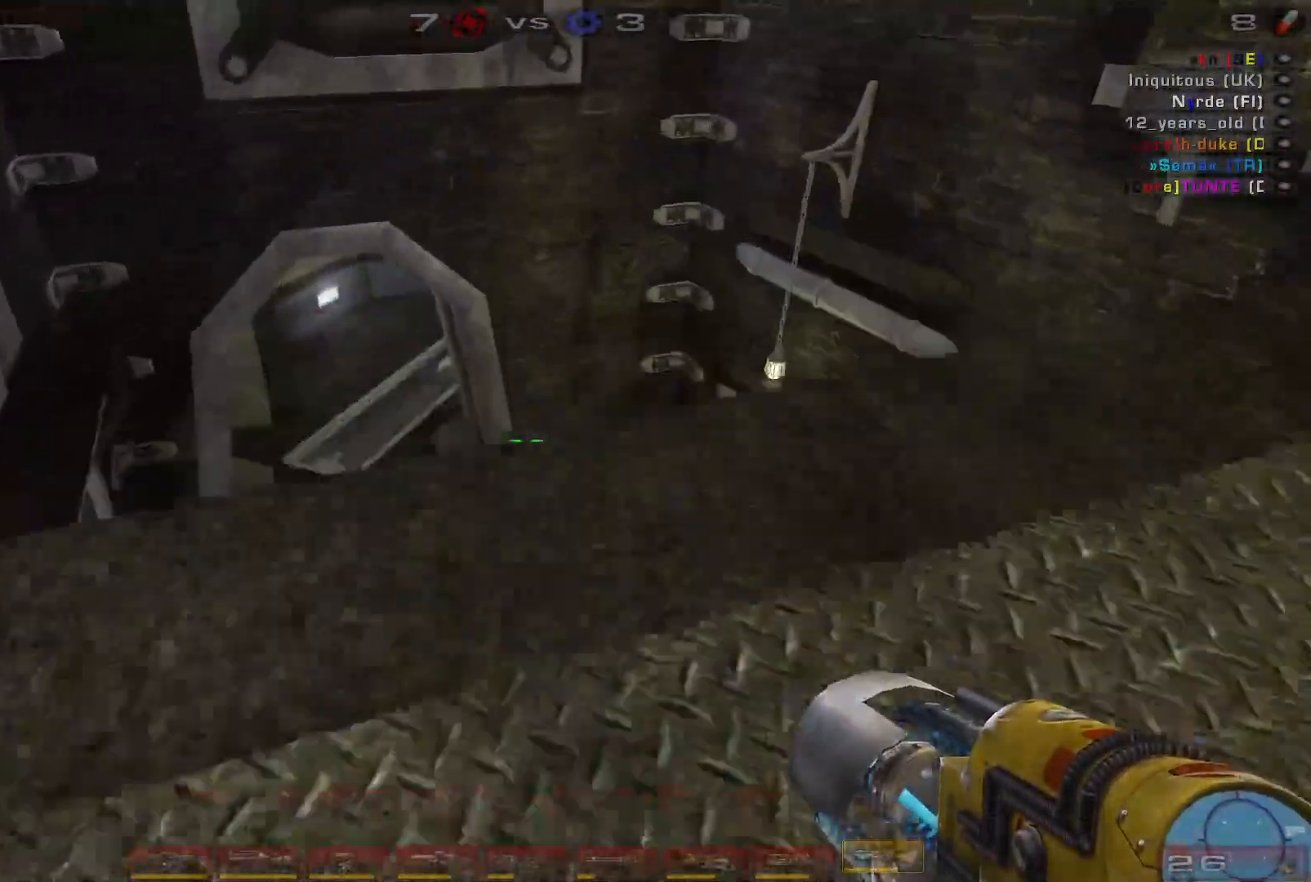
{"keys": ["w"], "mouse": [], "events": []}
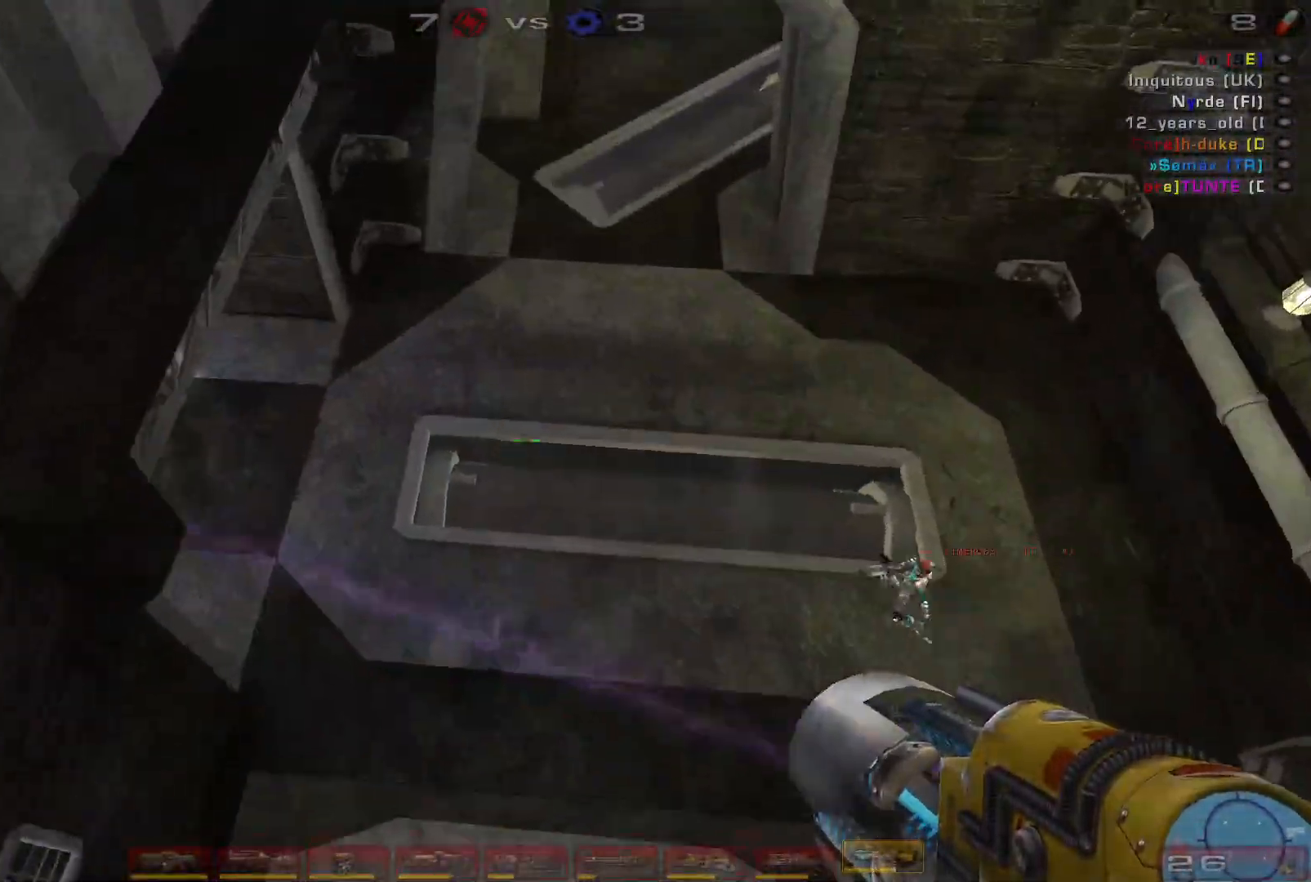
{"keys": ["d", "w"], "mouse": [], "events": [[267, "d", "down"]]}
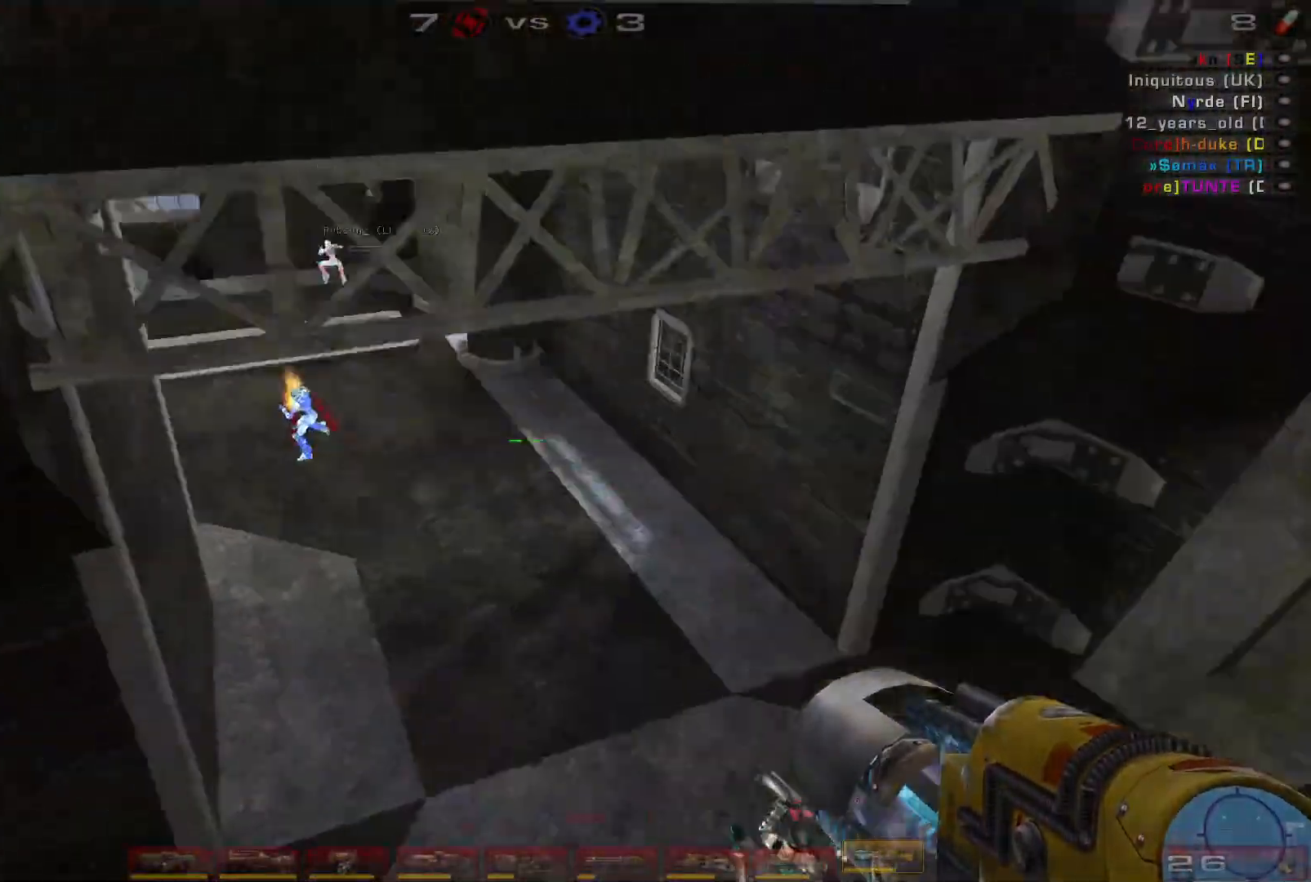
{"keys": ["w"], "mouse": [], "events": [[34, "d", "up"]]}
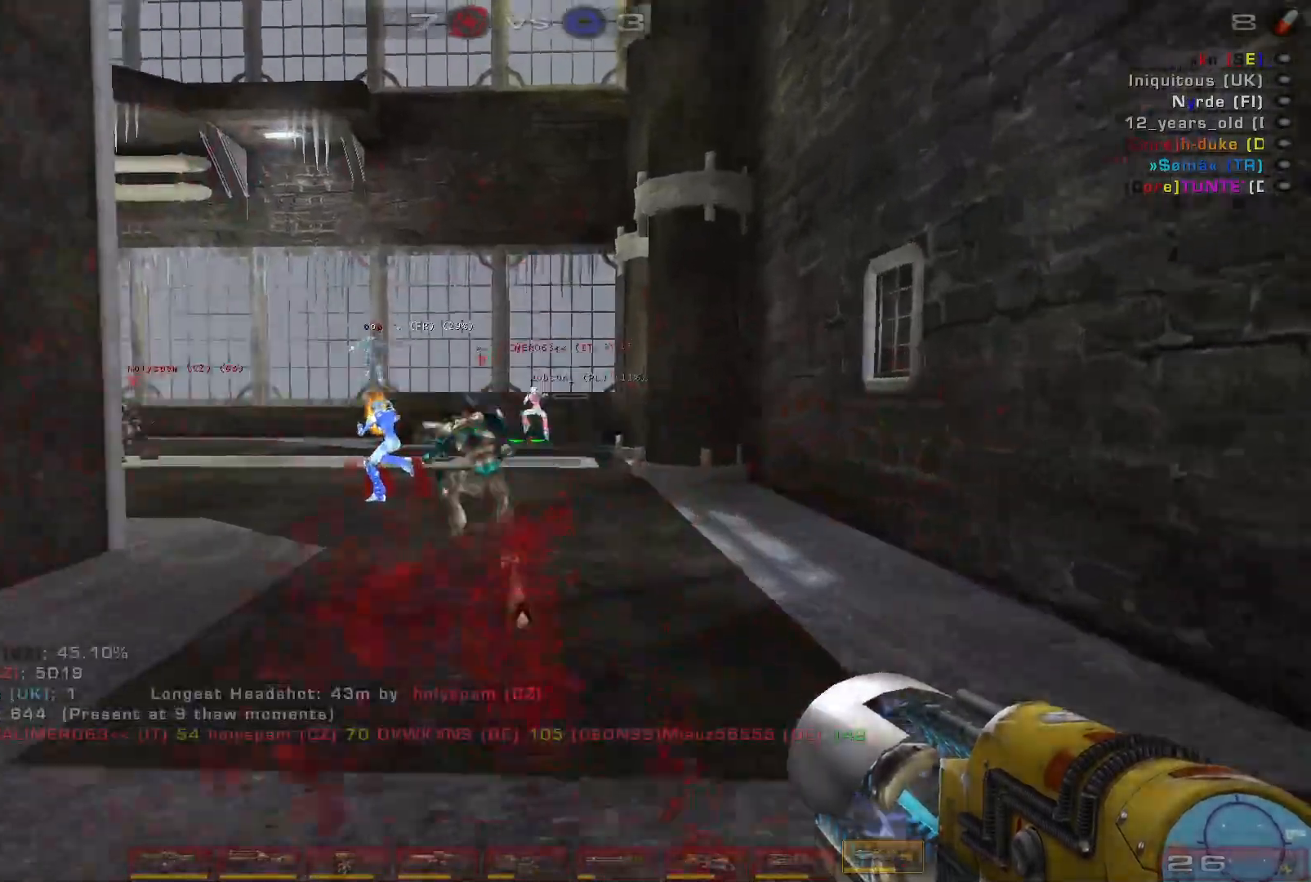
{"keys": ["space", "w"], "mouse": [], "events": [[134, "d", "down"], [234, "d", "up"], [334, "d", "down"], [500, "d", "up"], [500, "space", "down"]]}
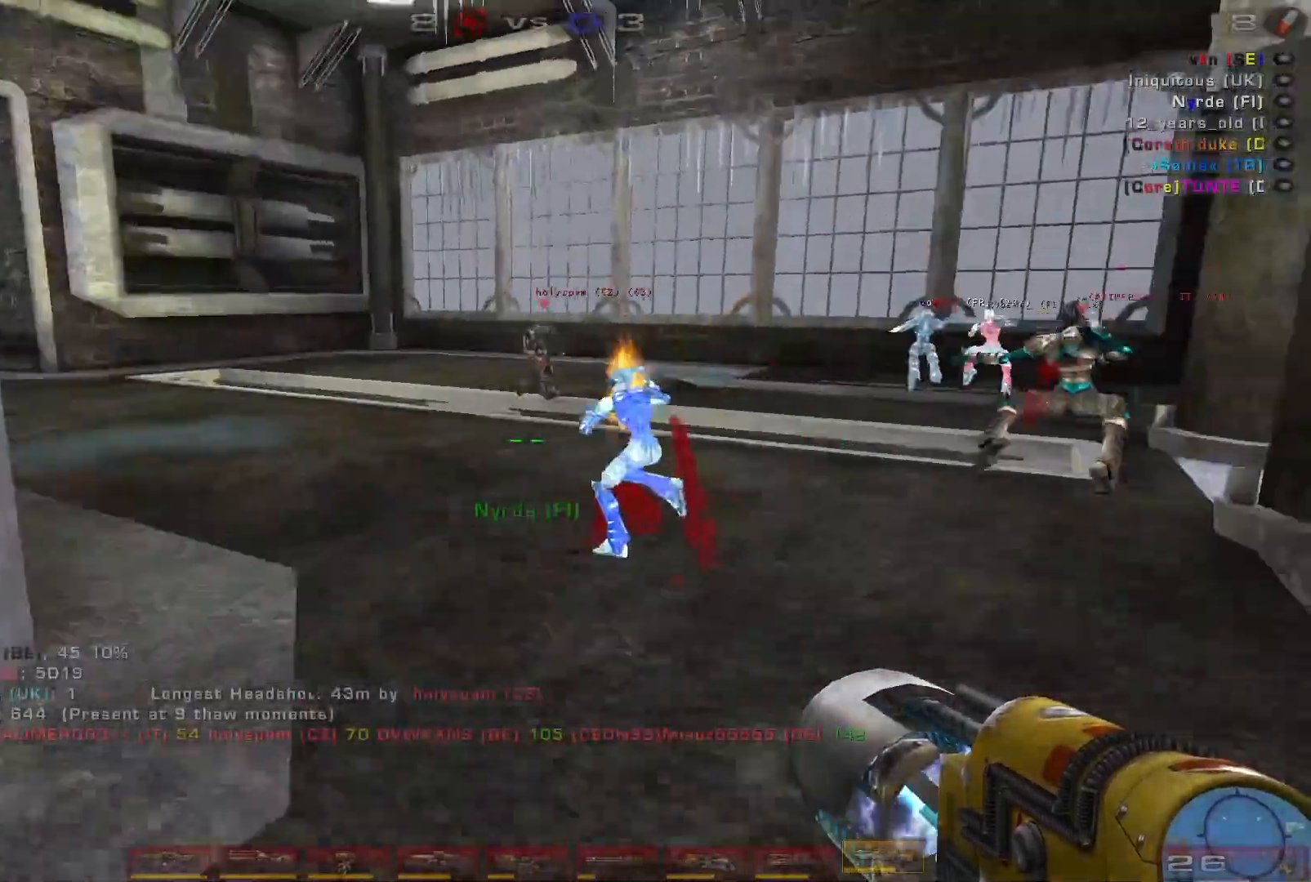
{"keys": ["d", "w"], "mouse": [], "events": [[134, "space", "up"], [467, "d", "down"]]}
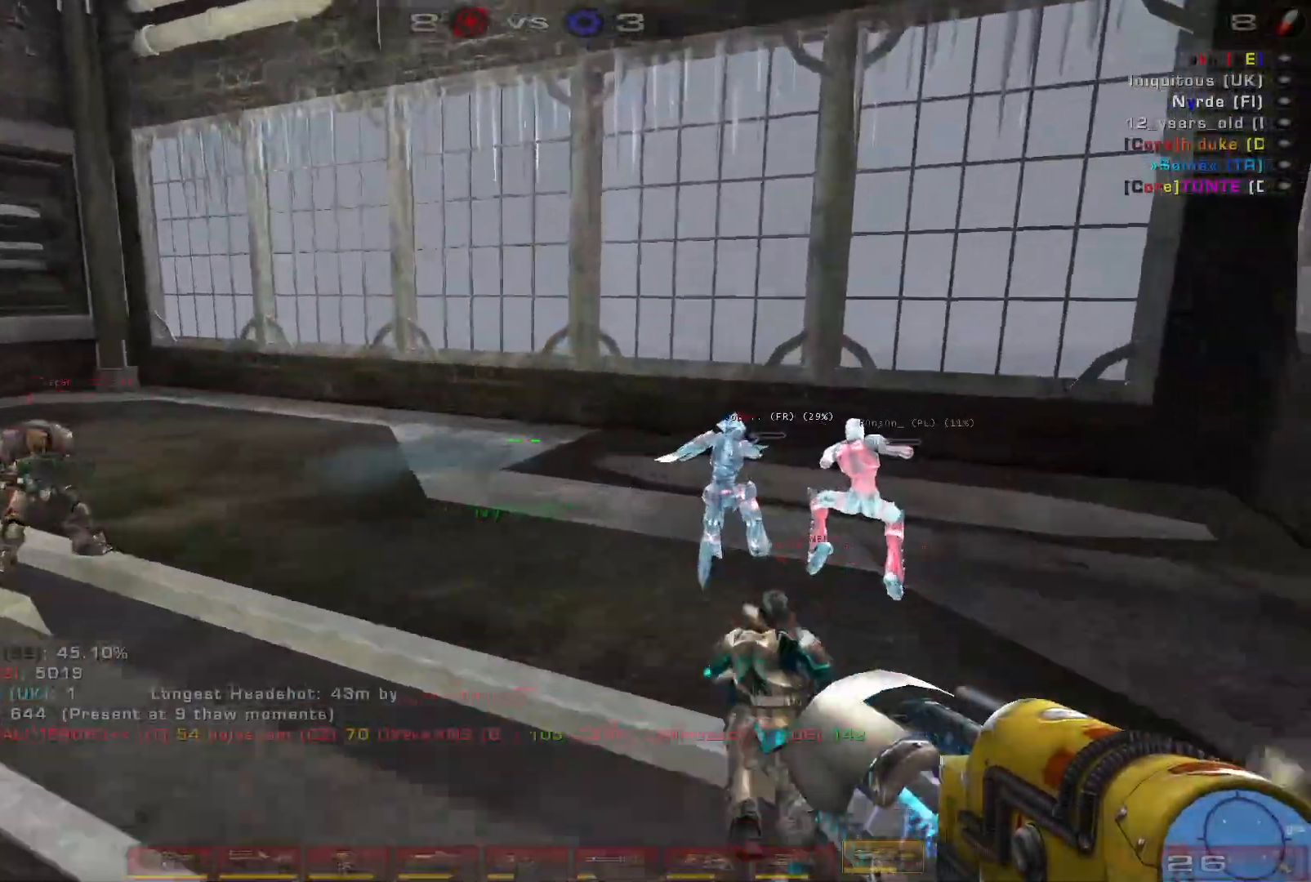
{"keys": ["d", "w"], "mouse": [], "events": []}
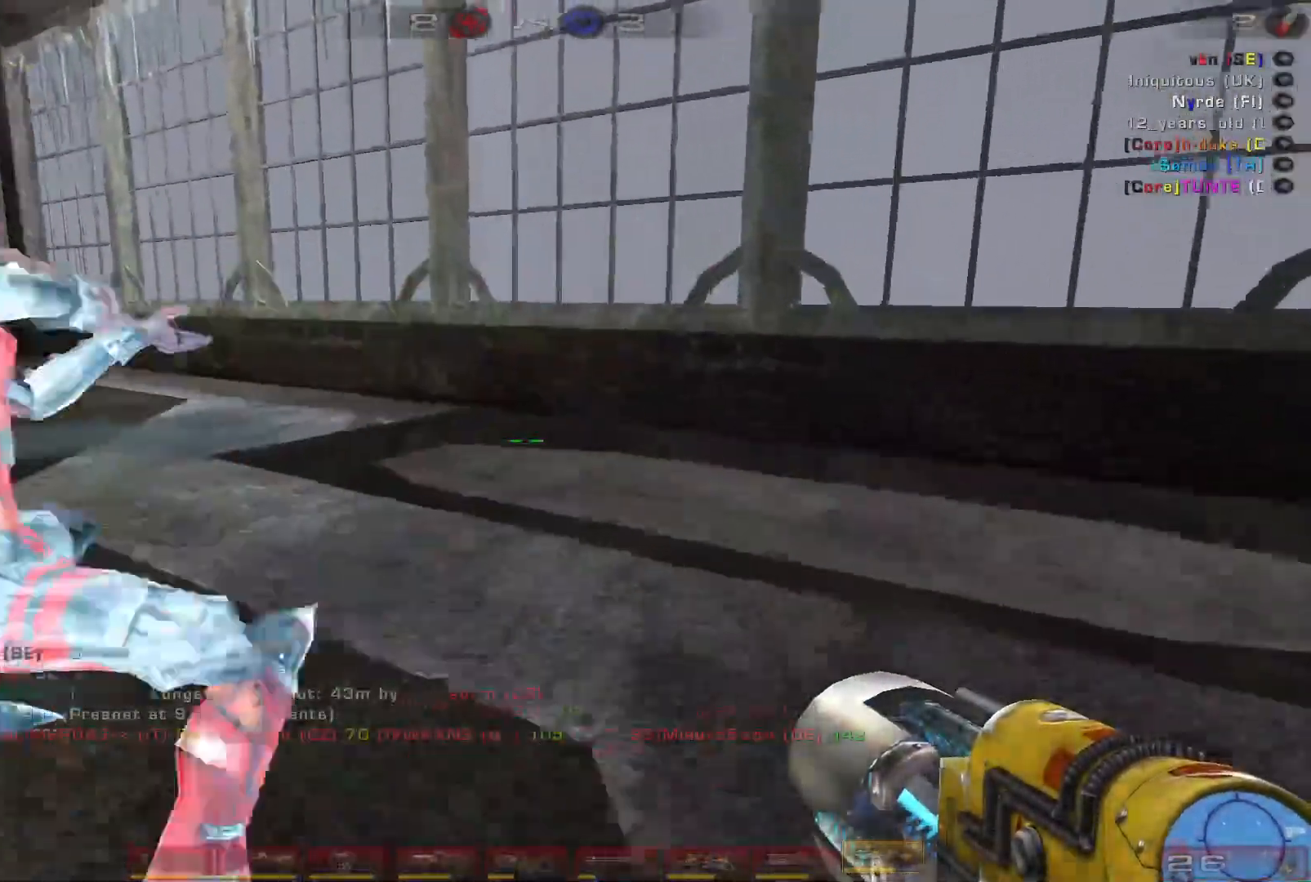
{"keys": ["d"], "mouse": [], "events": [[434, "w", "up"]]}
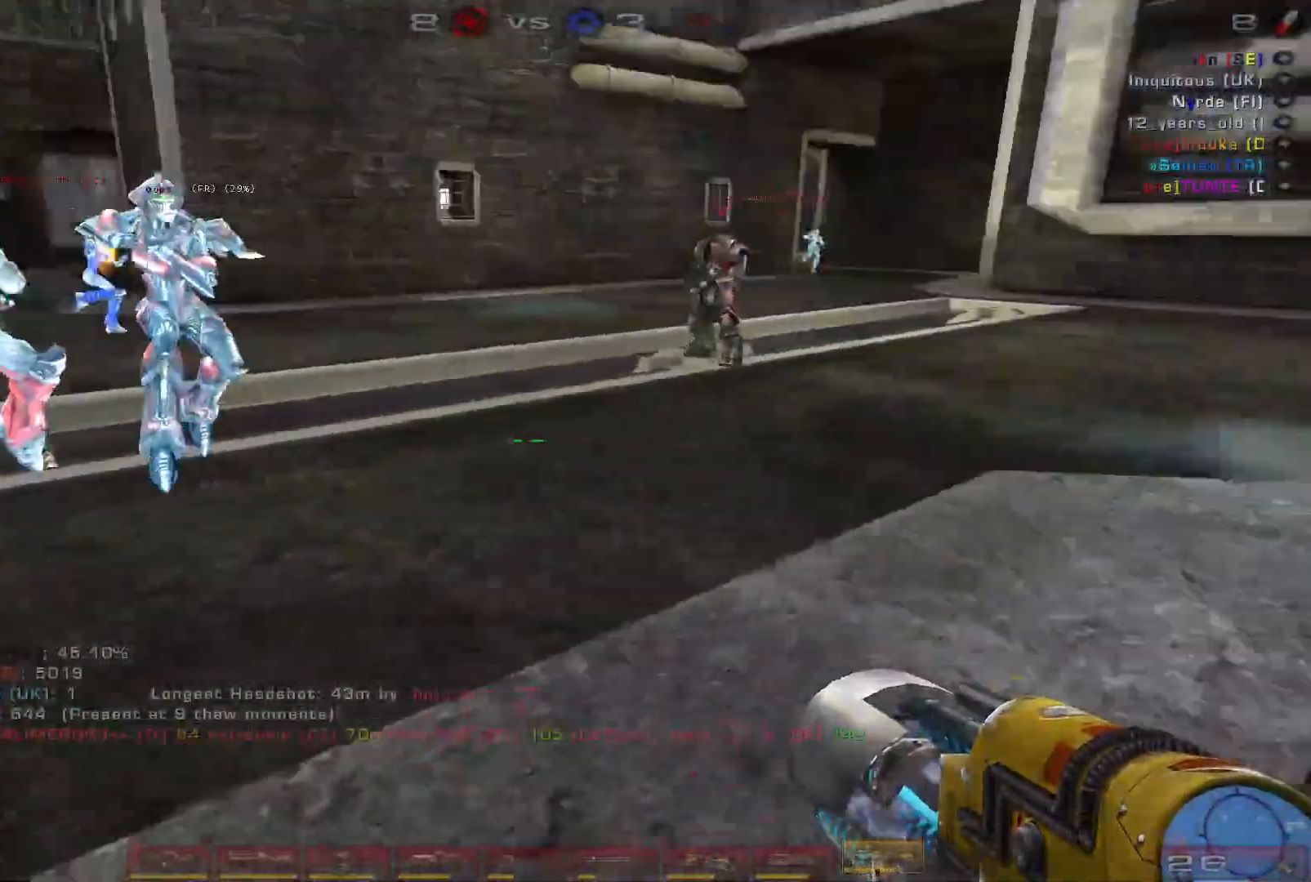
{"keys": ["space"], "mouse": [], "events": [[34, "d", "up"], [400, "space", "down"]]}
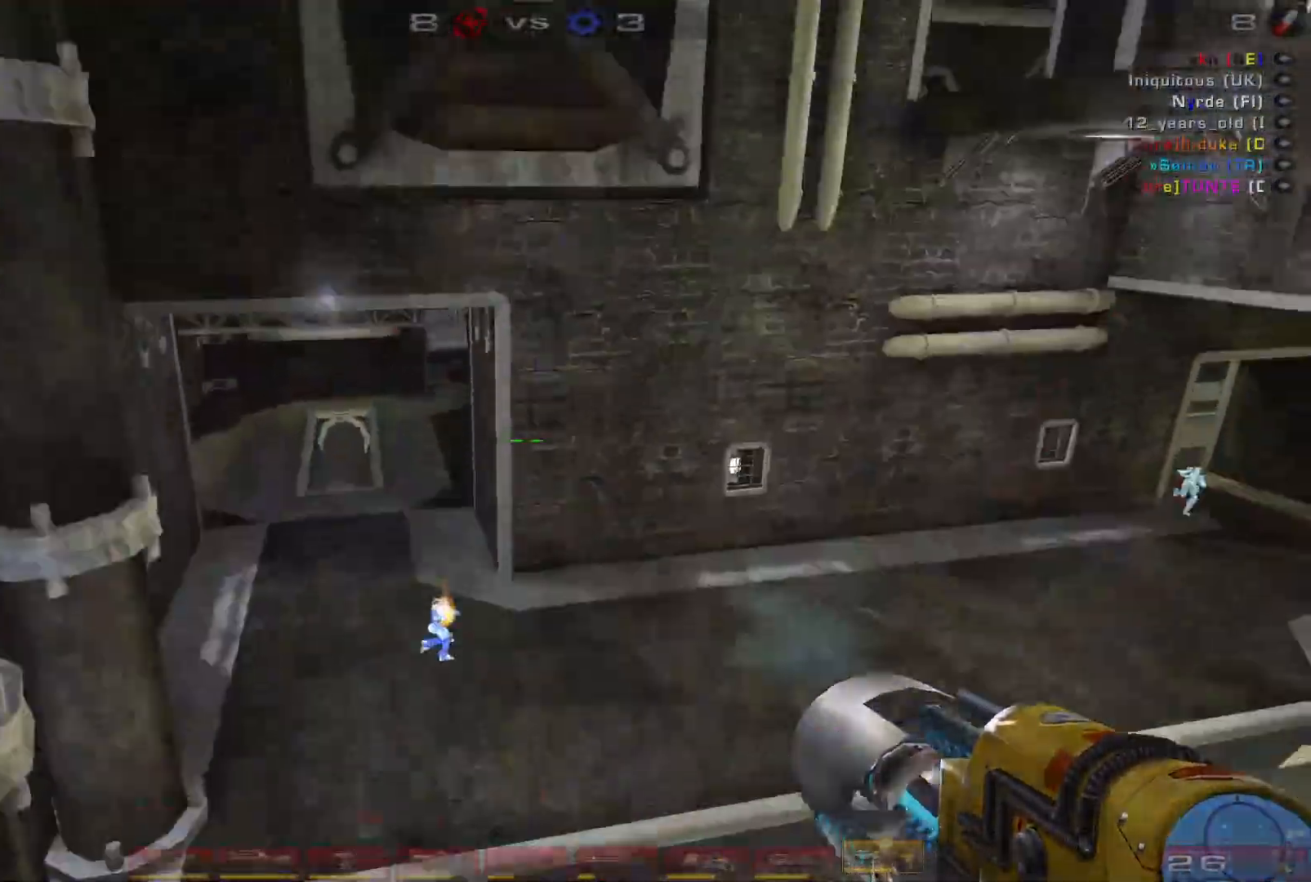
{"keys": [], "mouse": [], "events": [[67, "space", "up"]]}
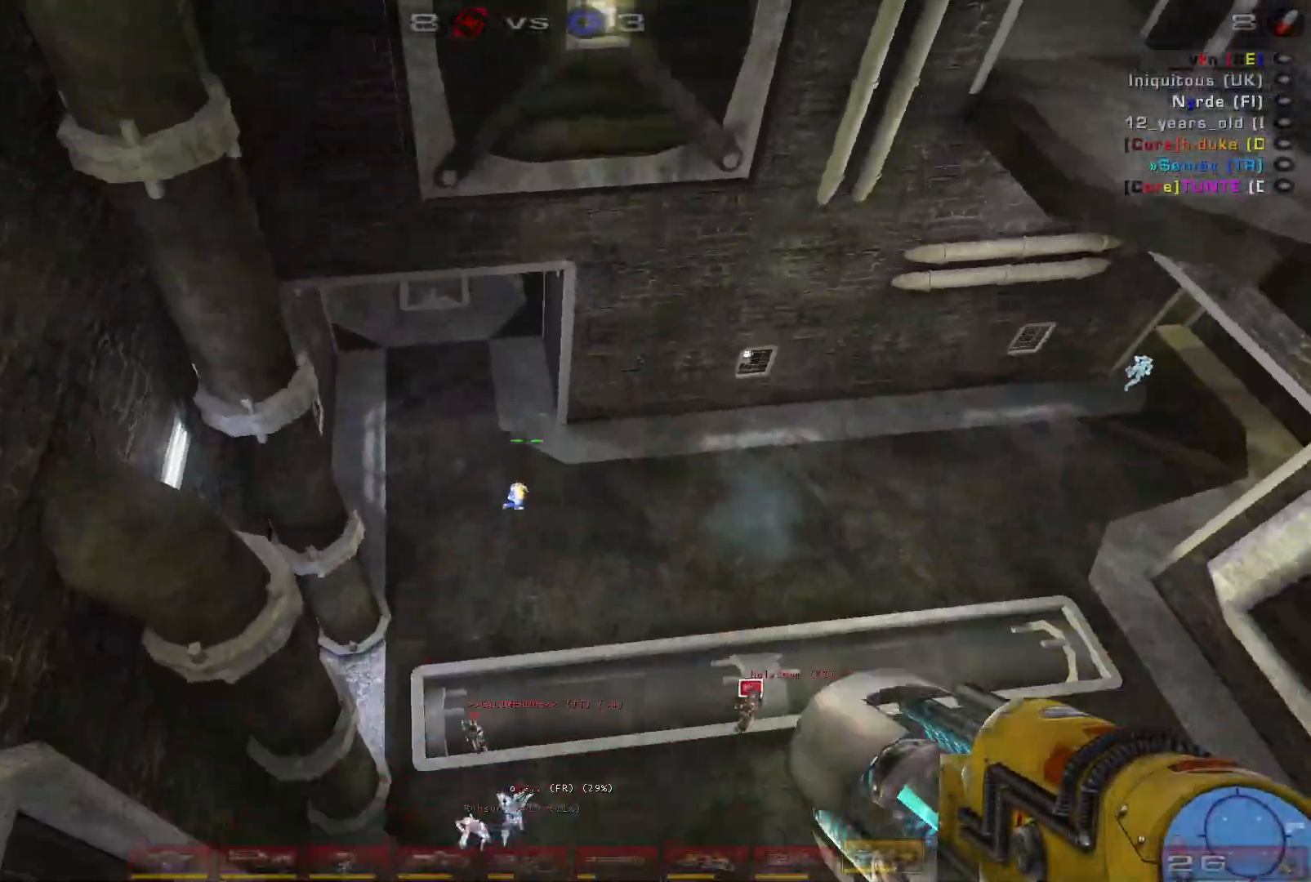
{"keys": [], "mouse": [], "events": [[67, "shift", "down"], [100, "space", "down"], [167, "shift", "up"], [167, "space", "up"], [434, "w", "down"], [500, "w", "up"]]}
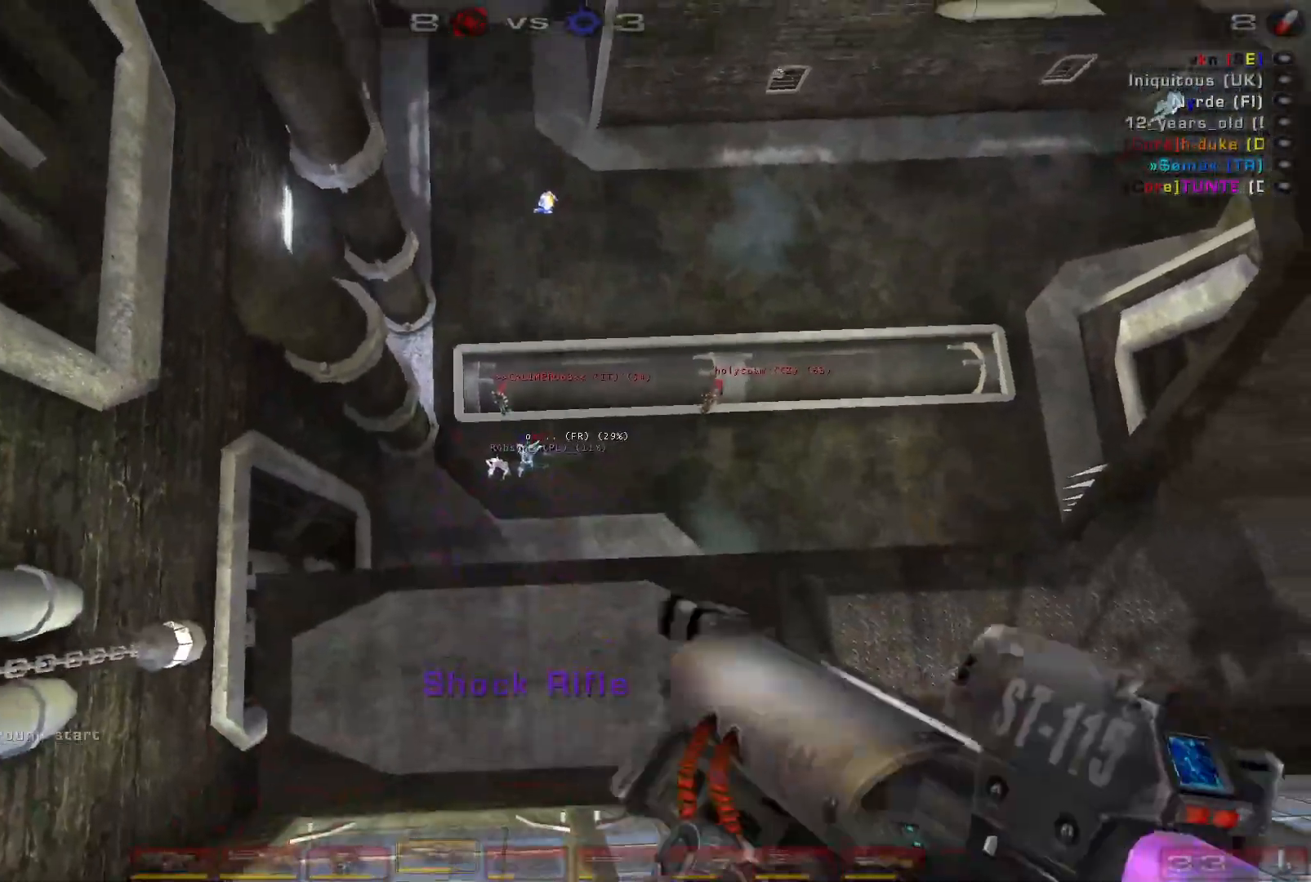
{"keys": [], "mouse": [], "events": [[100, "mouse_right", "down"], [234, "mouse_right", "up"]]}
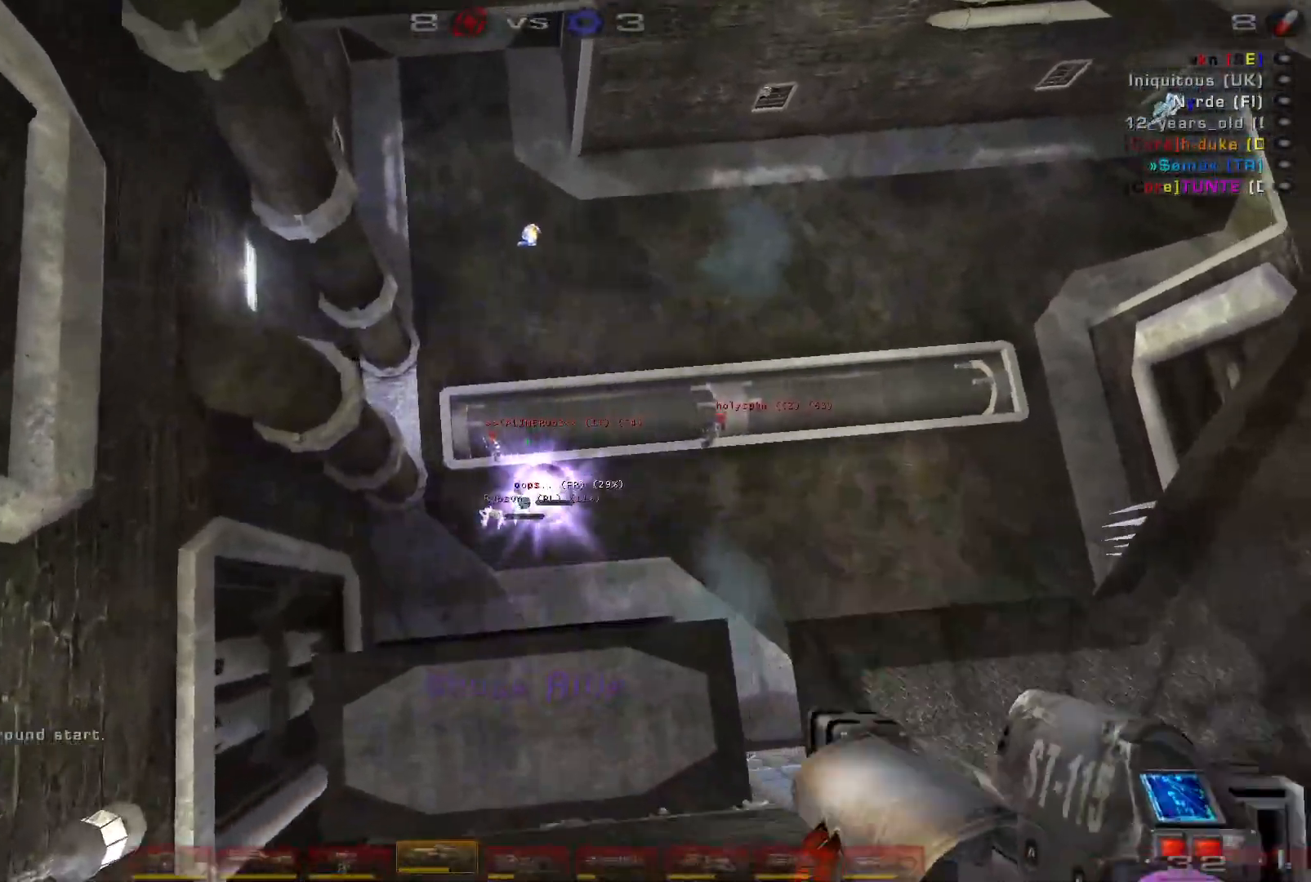
{"keys": [], "mouse": ["left"], "events": [[367, "mouse_left", "down"]]}
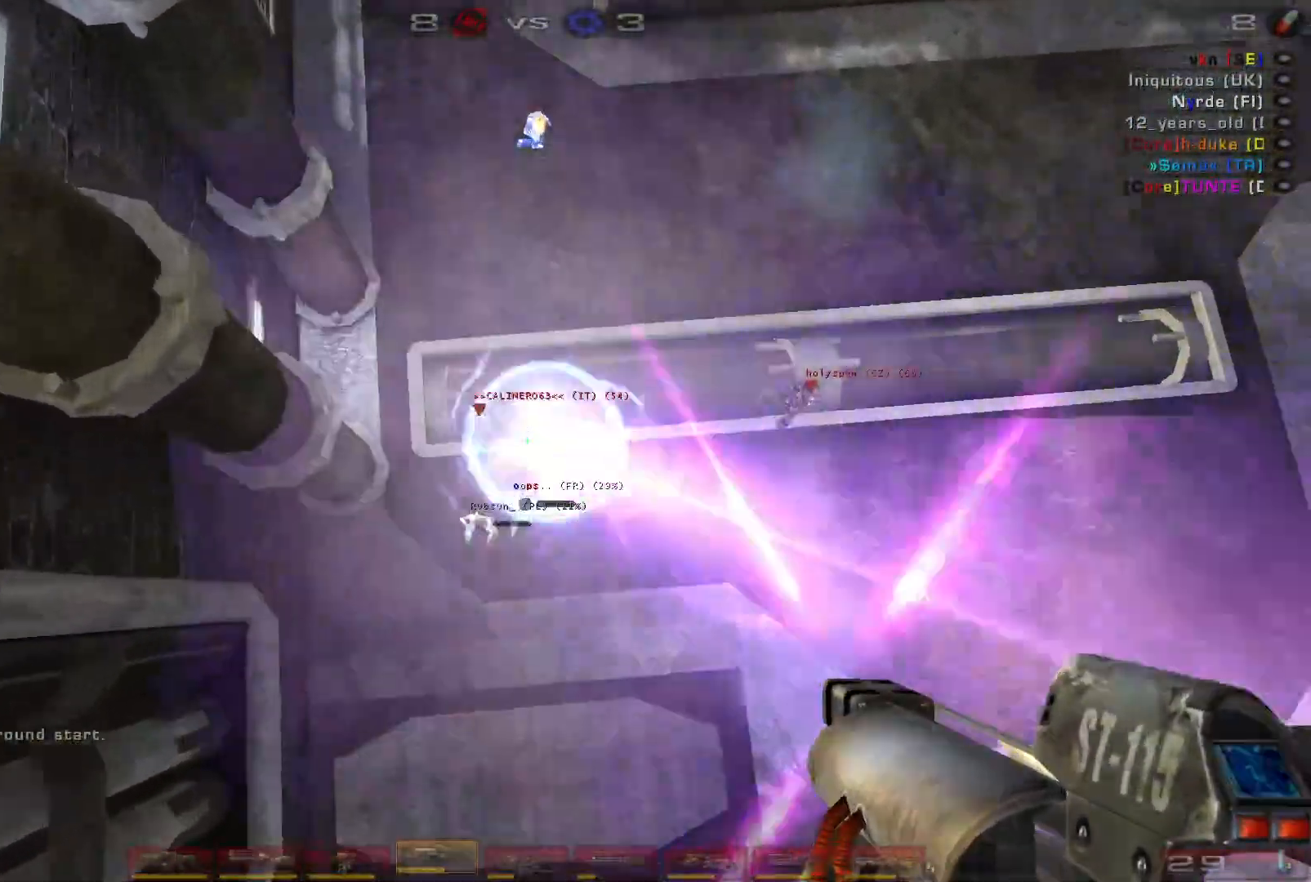
{"keys": [], "mouse": [], "events": [[100, "mouse_left", "up"]]}
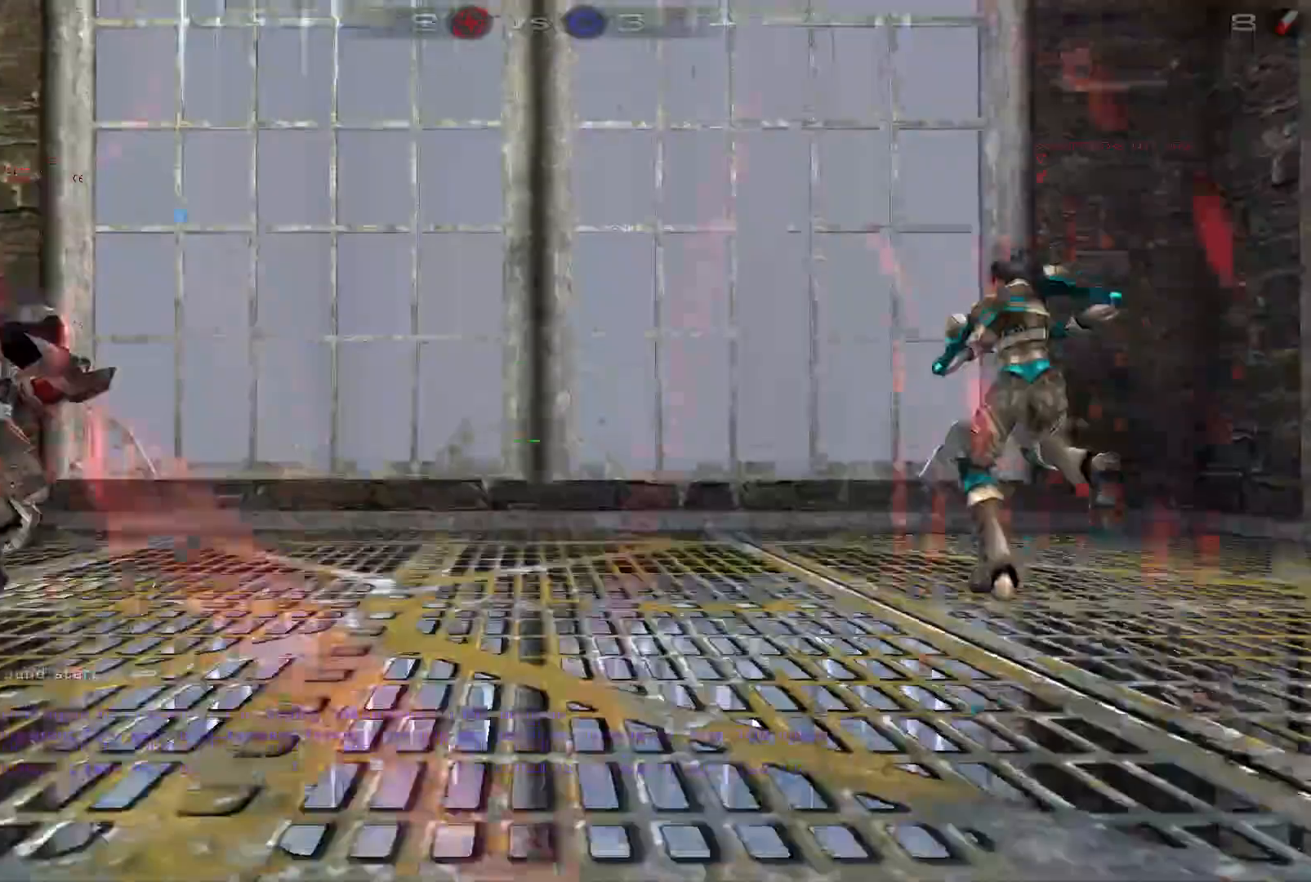
{"keys": [], "mouse": [], "events": []}
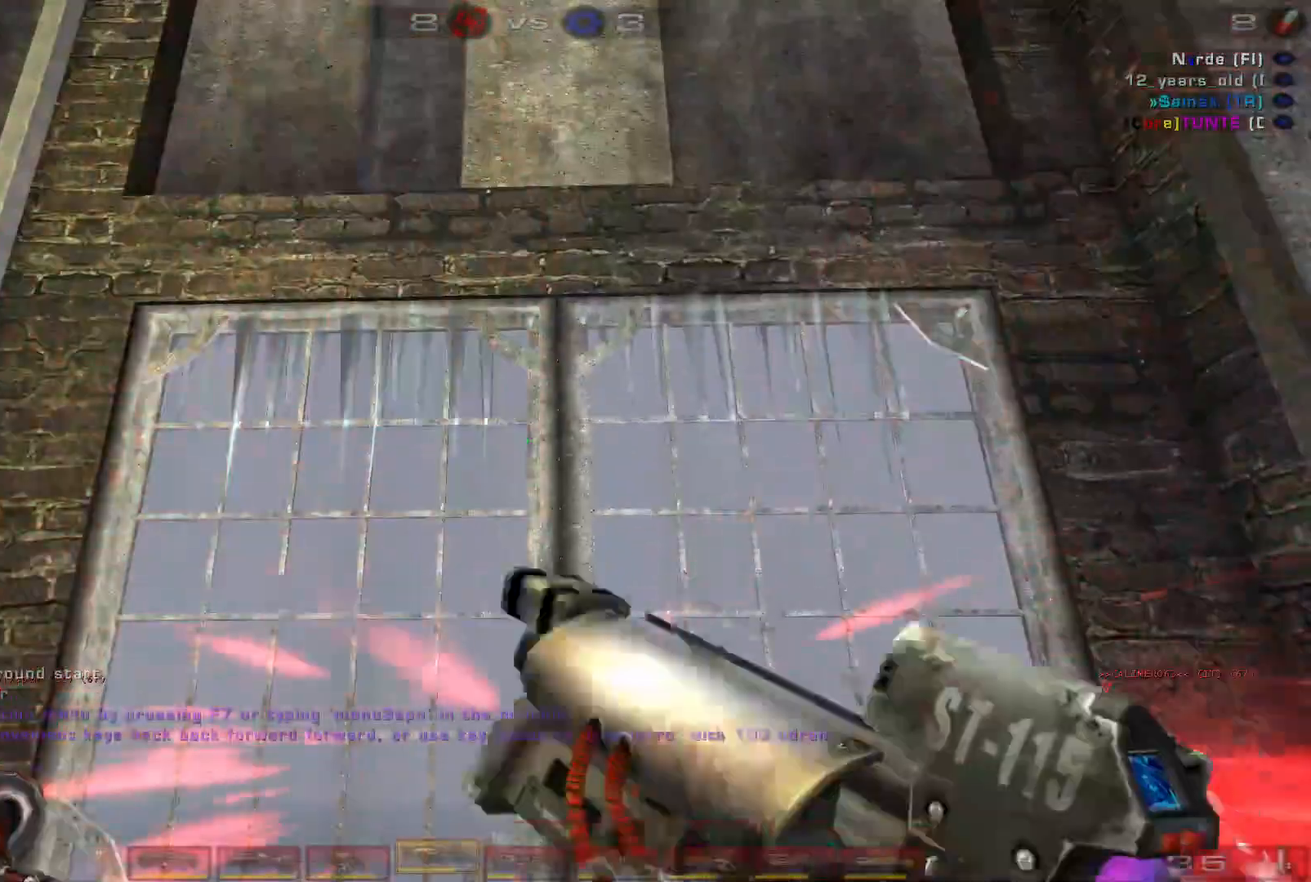
{"keys": [], "mouse": [], "events": []}
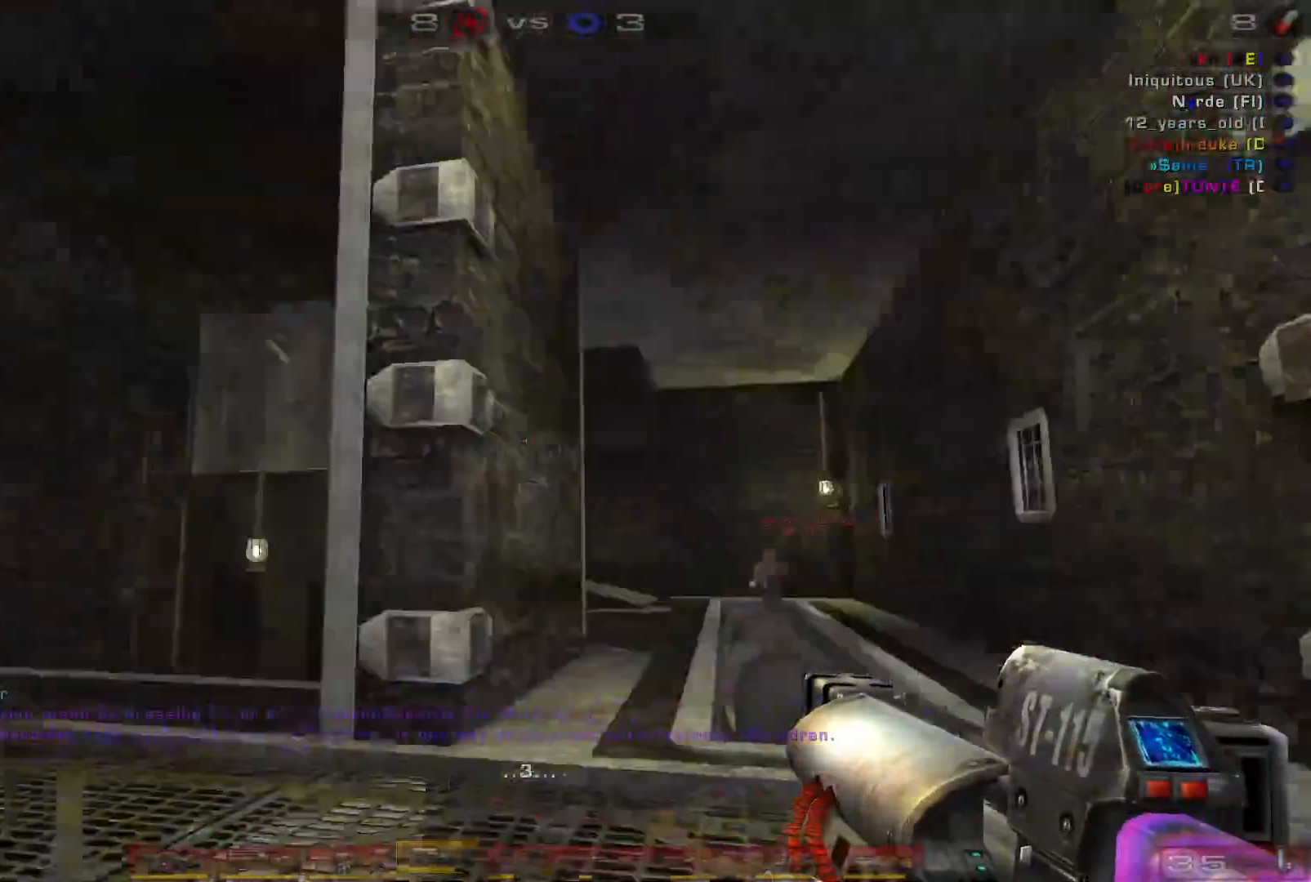
{"keys": [], "mouse": [], "events": [[67, "shift", "down"], [167, "d", "down"], [200, "shift", "up"], [500, "d", "up"]]}
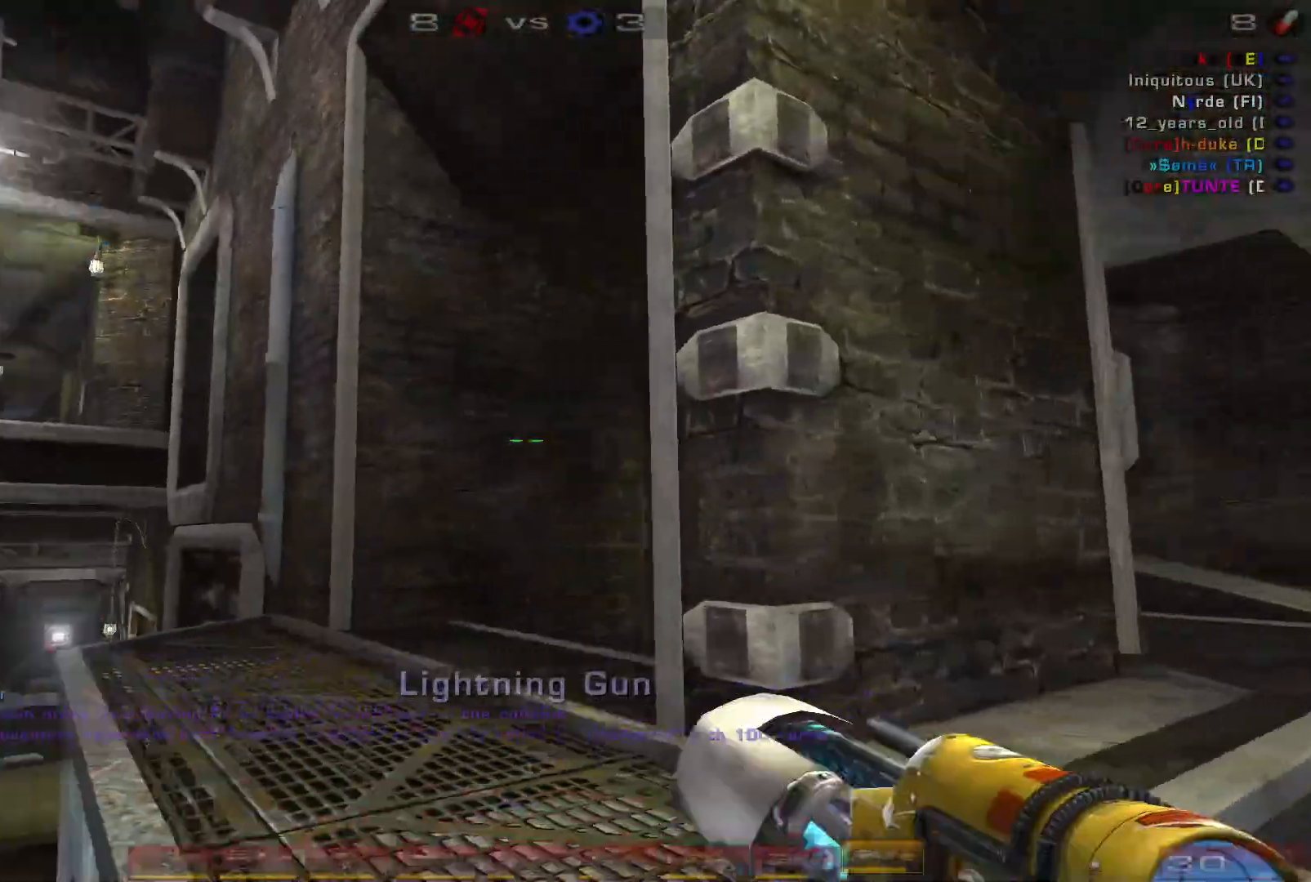
{"keys": ["w"], "mouse": [], "events": [[34, "w", "down"], [167, "w", "up"], [267, "w", "down"]]}
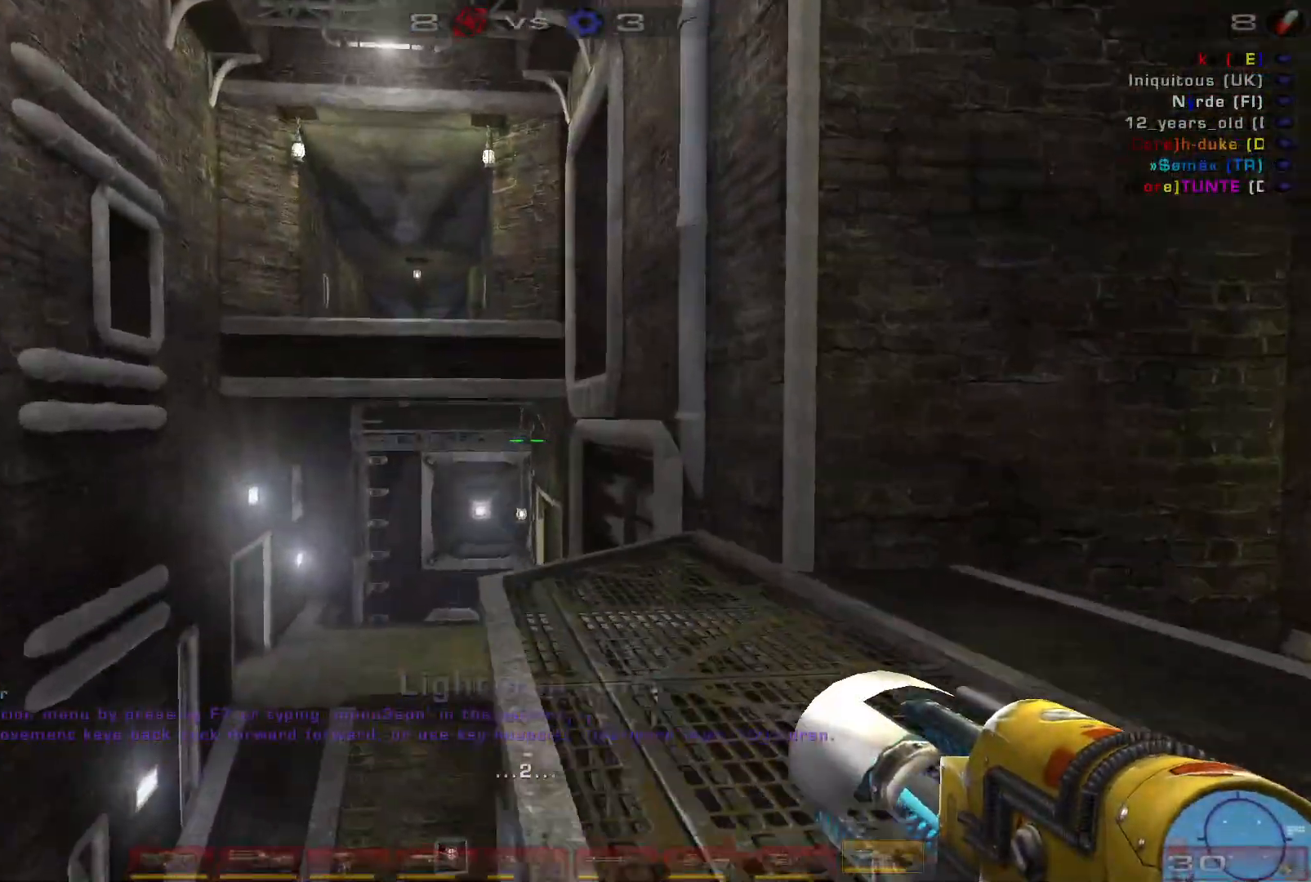
{"keys": ["a"], "mouse": ["right"], "events": [[100, "c", "down"], [167, "w", "up"], [200, "c", "up"], [267, "mouse_right", "down"], [500, "a", "down"]]}
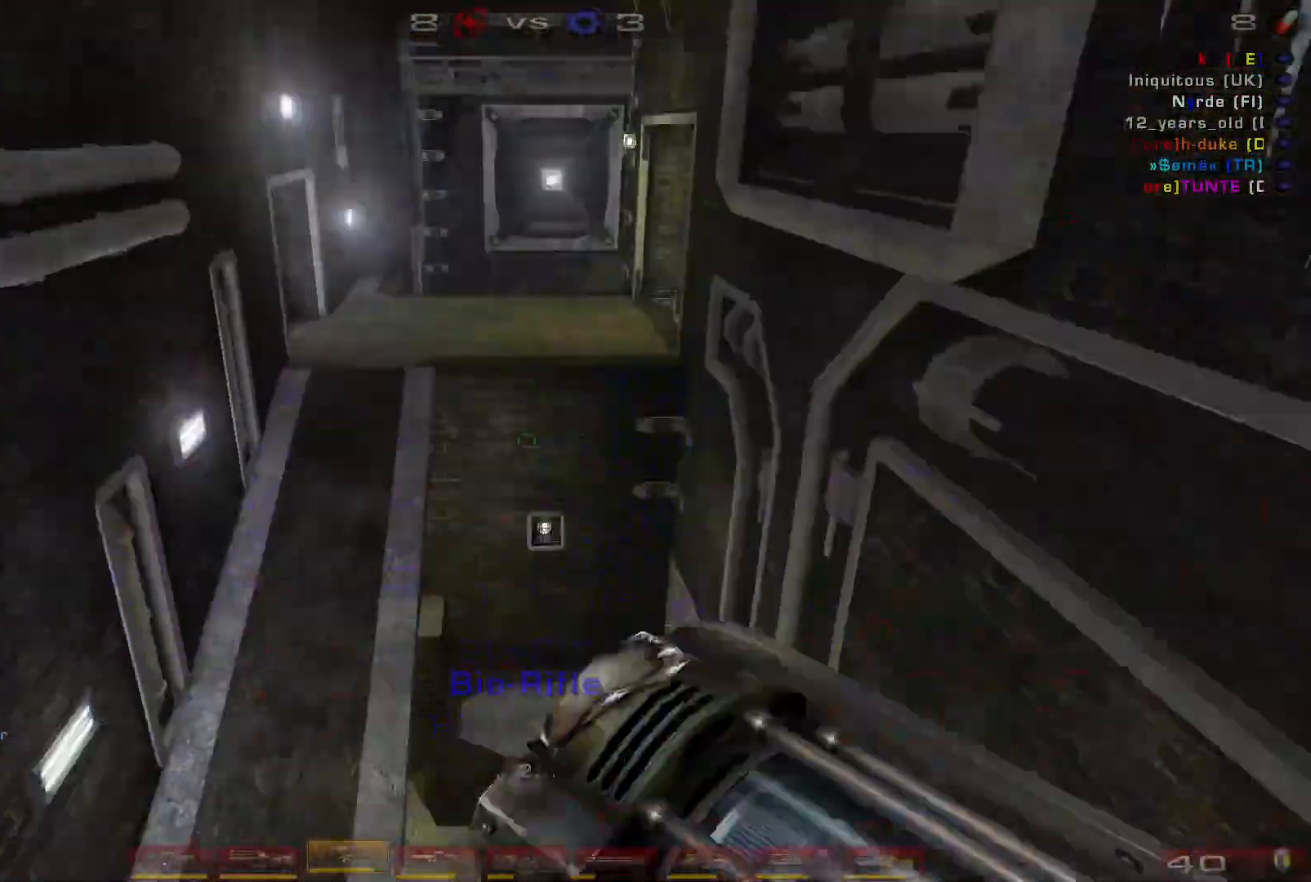
{"keys": ["d", "w"], "mouse": ["right"], "events": [[300, "w", "down"], [334, "a", "up"], [467, "d", "down"]]}
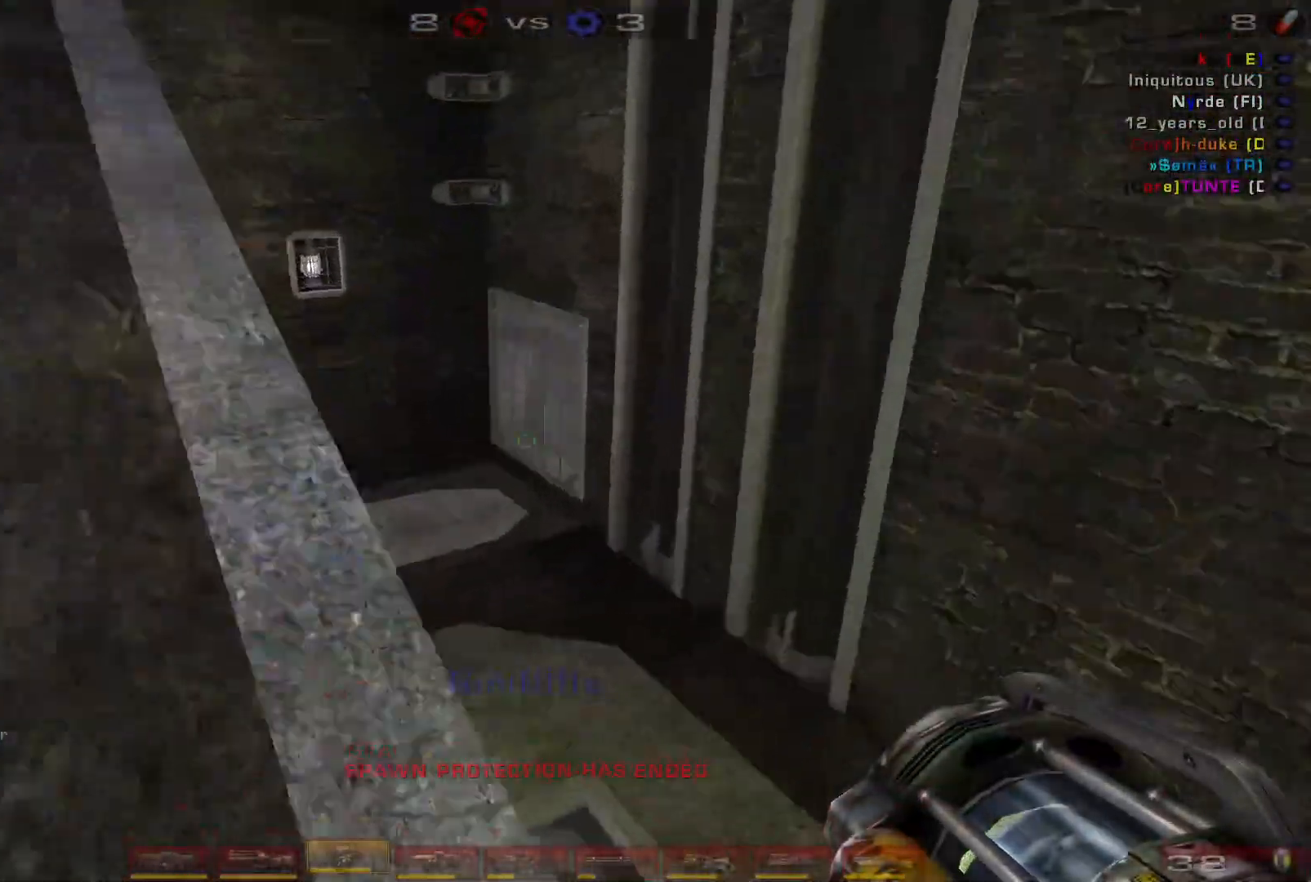
{"keys": ["w"], "mouse": ["right"], "events": [[200, "d", "up"]]}
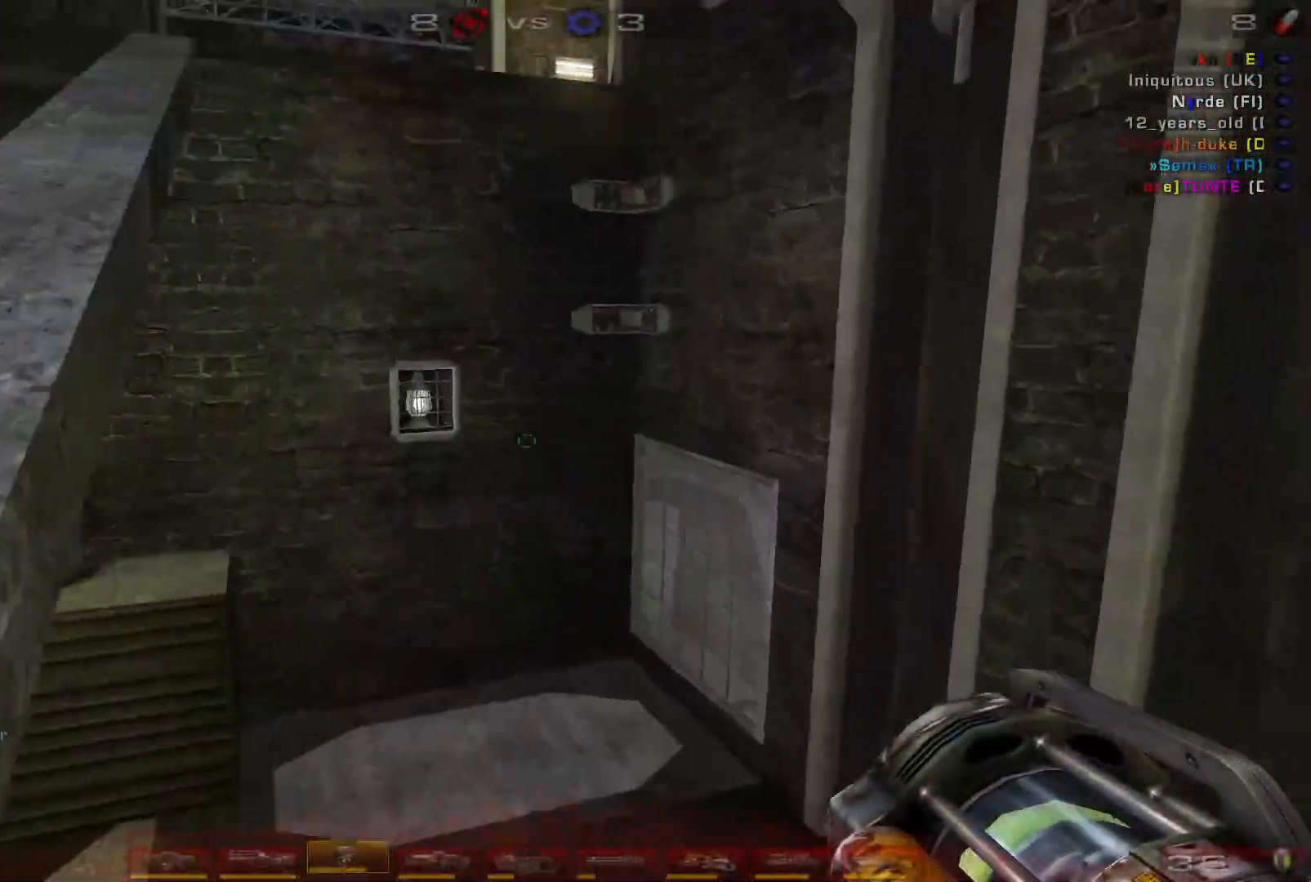
{"keys": ["d", "w"], "mouse": ["right"], "events": [[400, "d", "down"]]}
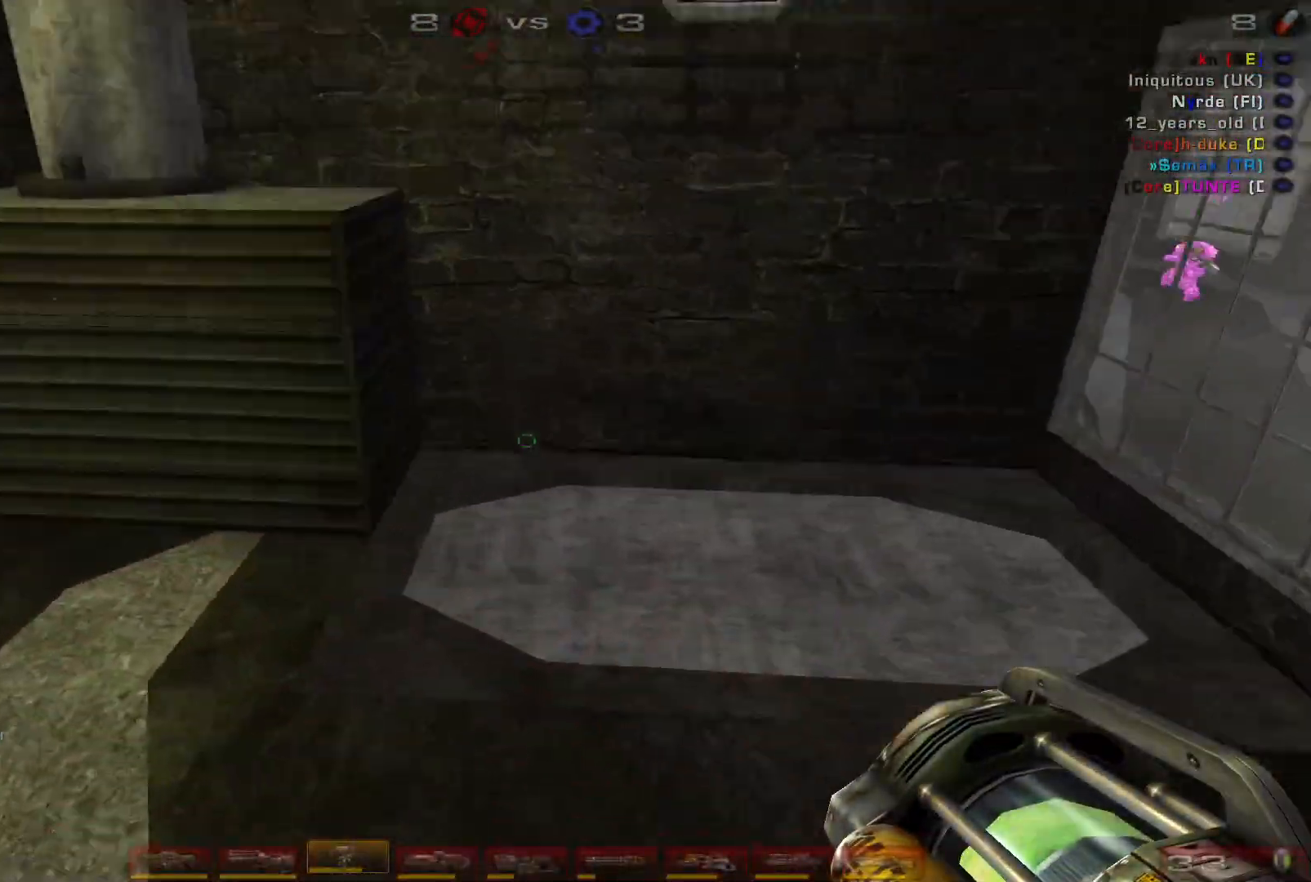
{"keys": ["w"], "mouse": ["right"], "events": [[200, "d", "up"]]}